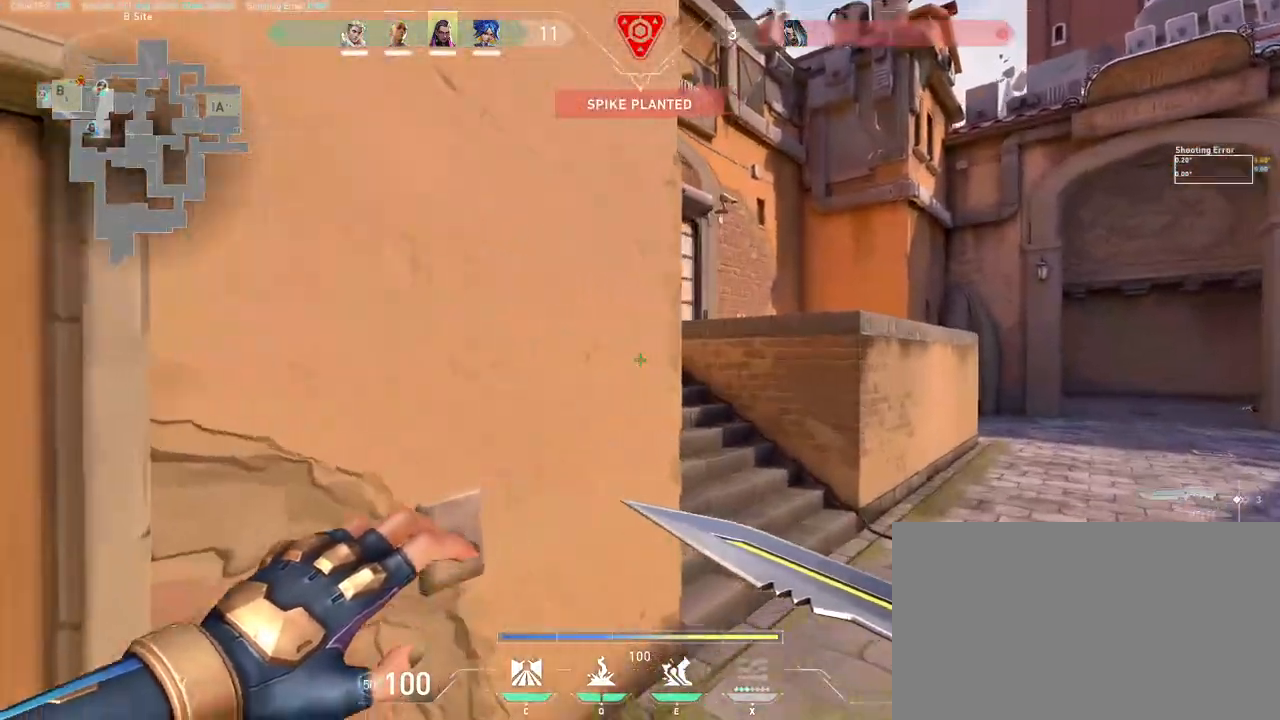
Gameplay with keyboard and mouse; each line is a JSON object with the keys and mouse buttons held at the frame after it. "events" lists presses ("down") and releases ("up") of "a", "ctrl", "d", "e", "q", "s", "shift", "space", "w", "mouse_left", "mouse_wheel", "mouse_right", "mouse_mb4" and "mouse_mb5" between this image and that frame as [ms after this image, input, new state], when the widget could be followed in between. "mouse_left", "mouse_wheel", "mouse_right", "mouse_mb4", "mouse_mb5" = the "left", "wheel", "right", "mb4", "mb5" buttons of the "mouse" list. No other keys are recorded. "wheel" means that the mouse wheel is clicked or scrolled. Mouse movement is not recorded.
{"keys": ["a", "s", "w"], "mouse": [], "events": [[300, "w", "down"]]}
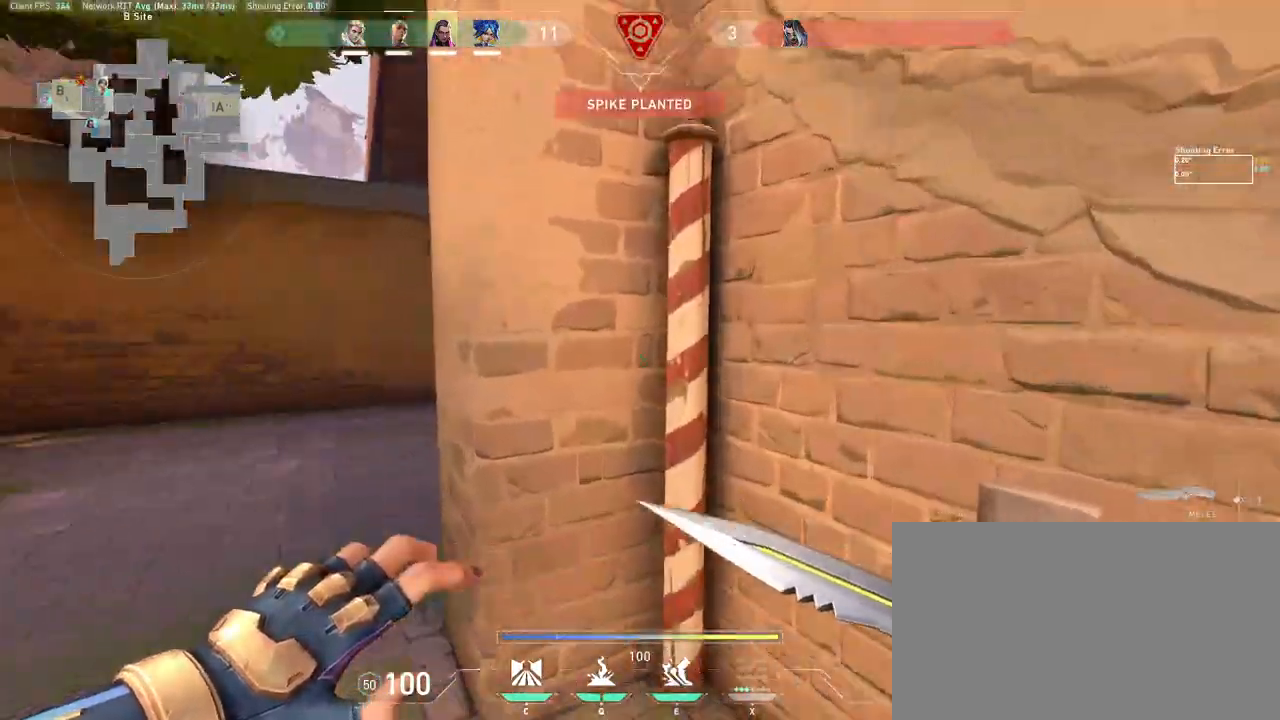
{"keys": ["d", "s", "w"], "mouse": [], "events": [[200, "w", "up"], [283, "w", "down"], [300, "d", "down"], [350, "a", "up"]]}
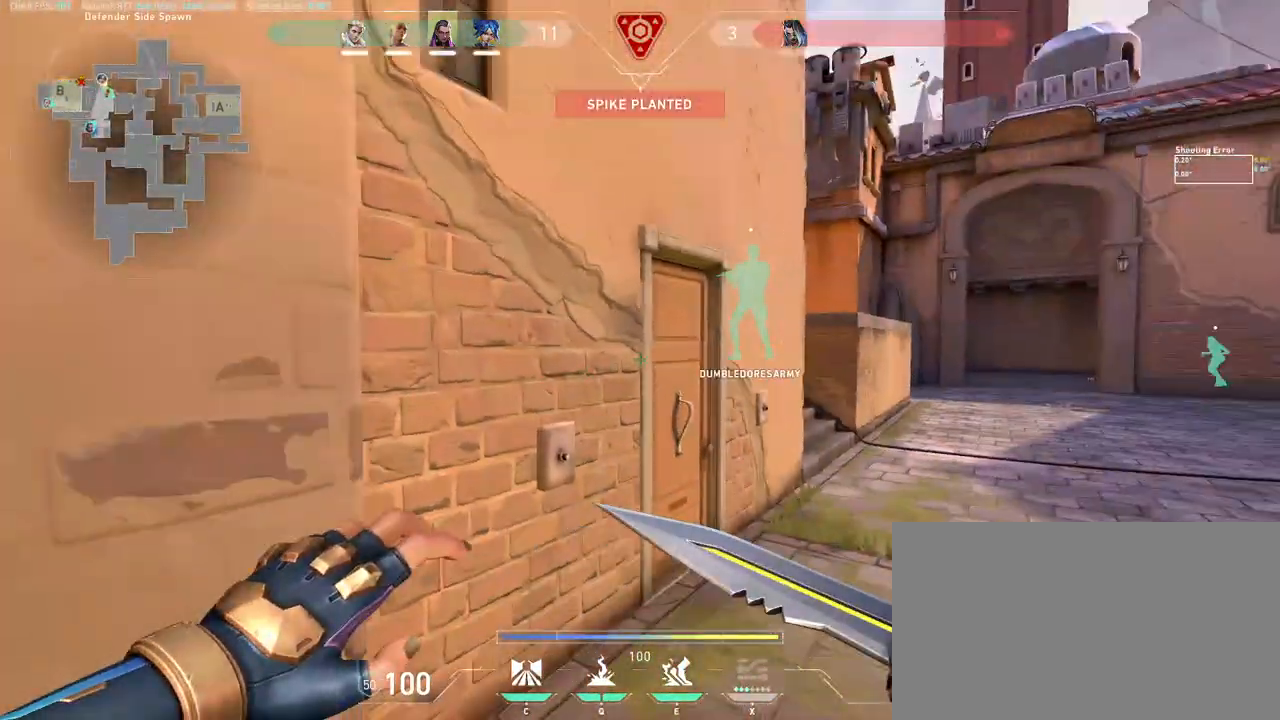
{"keys": ["d", "s", "w"], "mouse": [], "events": [[50, "d", "up"], [200, "d", "down"]]}
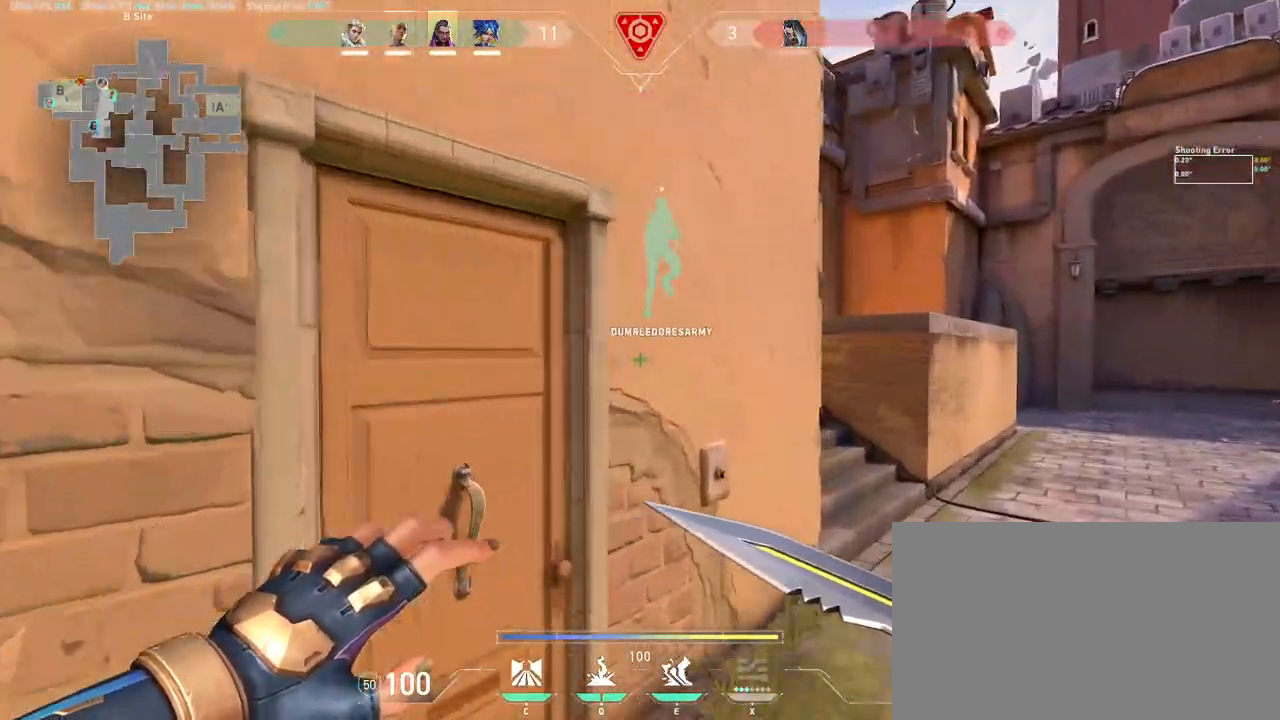
{"keys": ["s", "w"], "mouse": [], "events": [[317, "d", "up"]]}
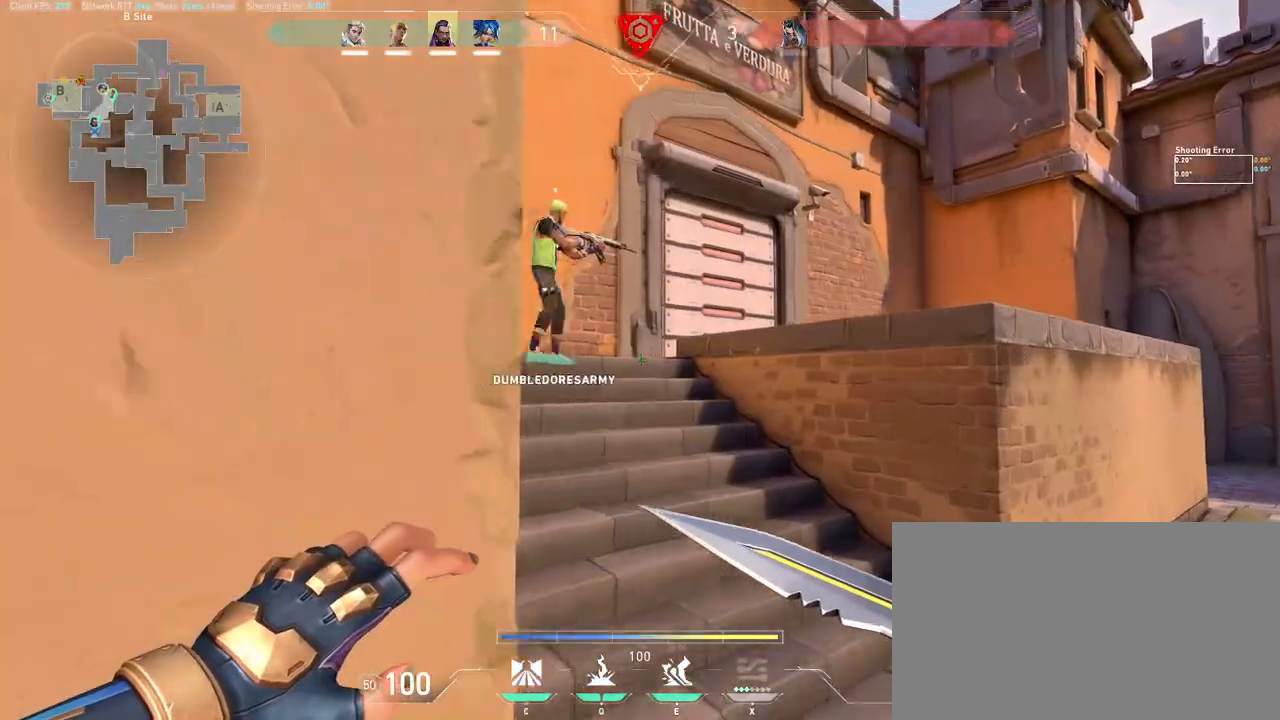
{"keys": ["s", "w"], "mouse": [], "events": [[117, "a", "down"], [200, "a", "up"]]}
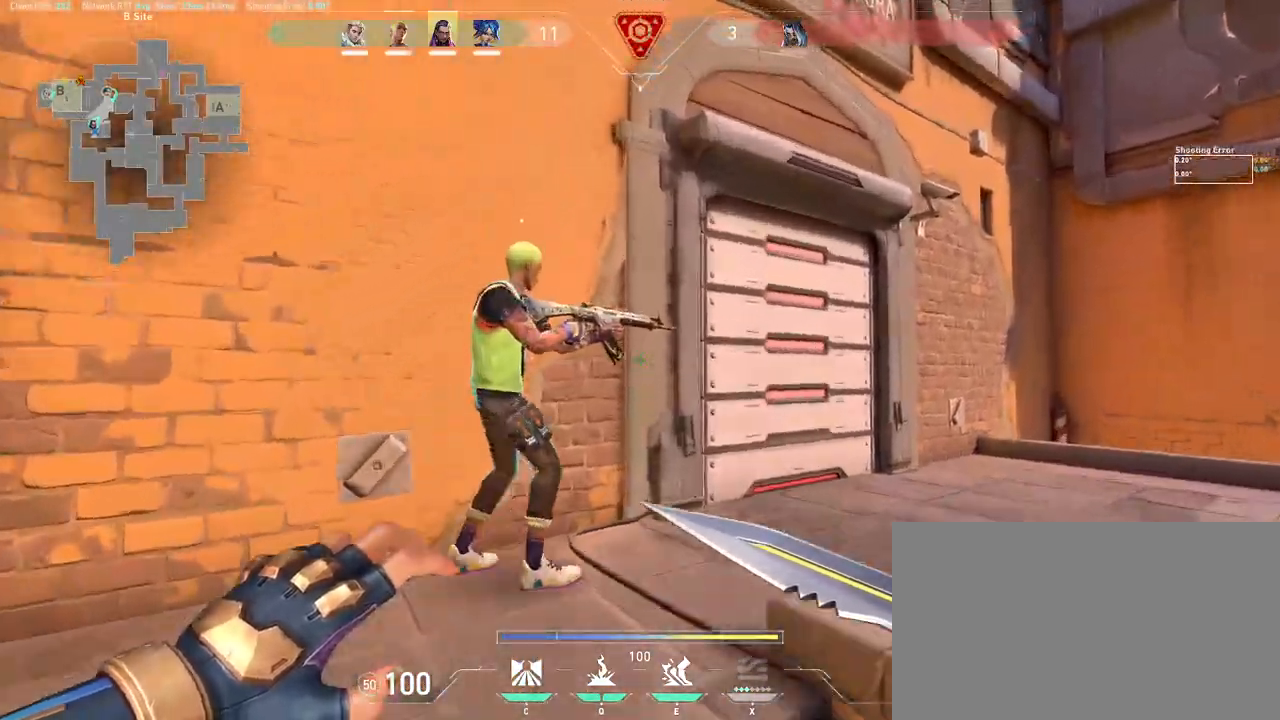
{"keys": ["d", "s", "w"], "mouse": [], "events": [[100, "d", "down"]]}
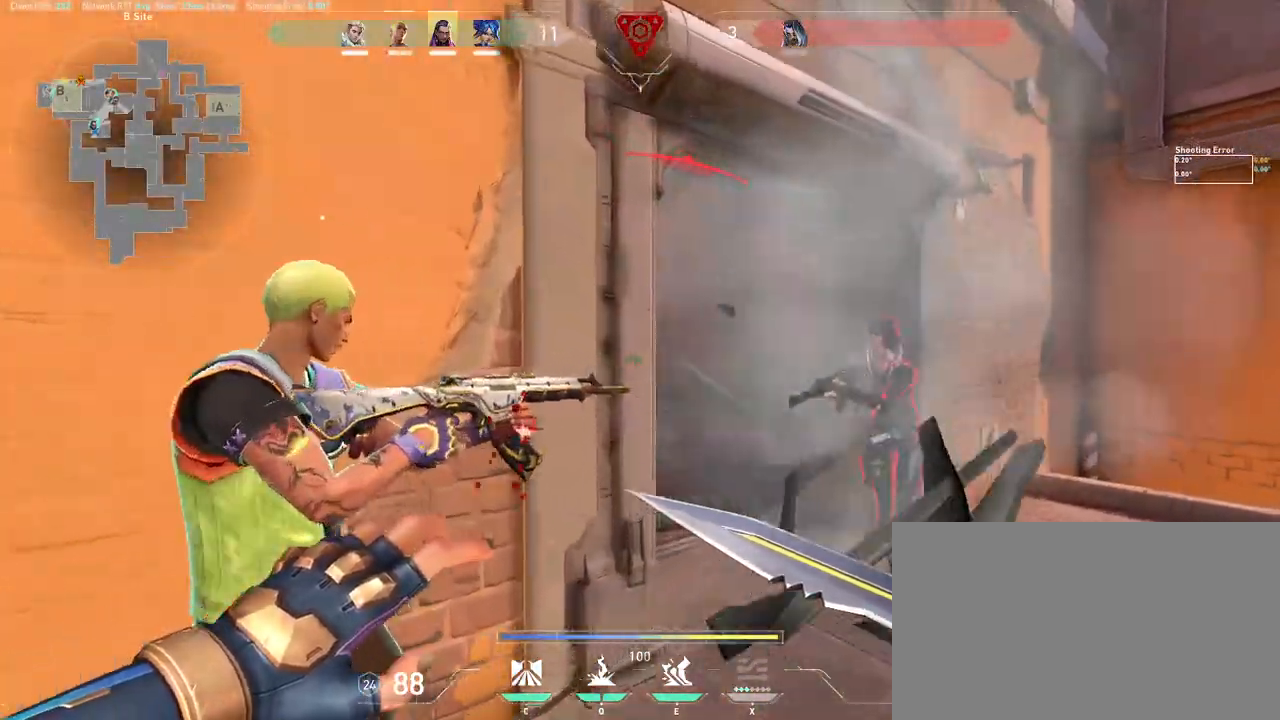
{"keys": ["d", "s", "w"], "mouse": [], "events": []}
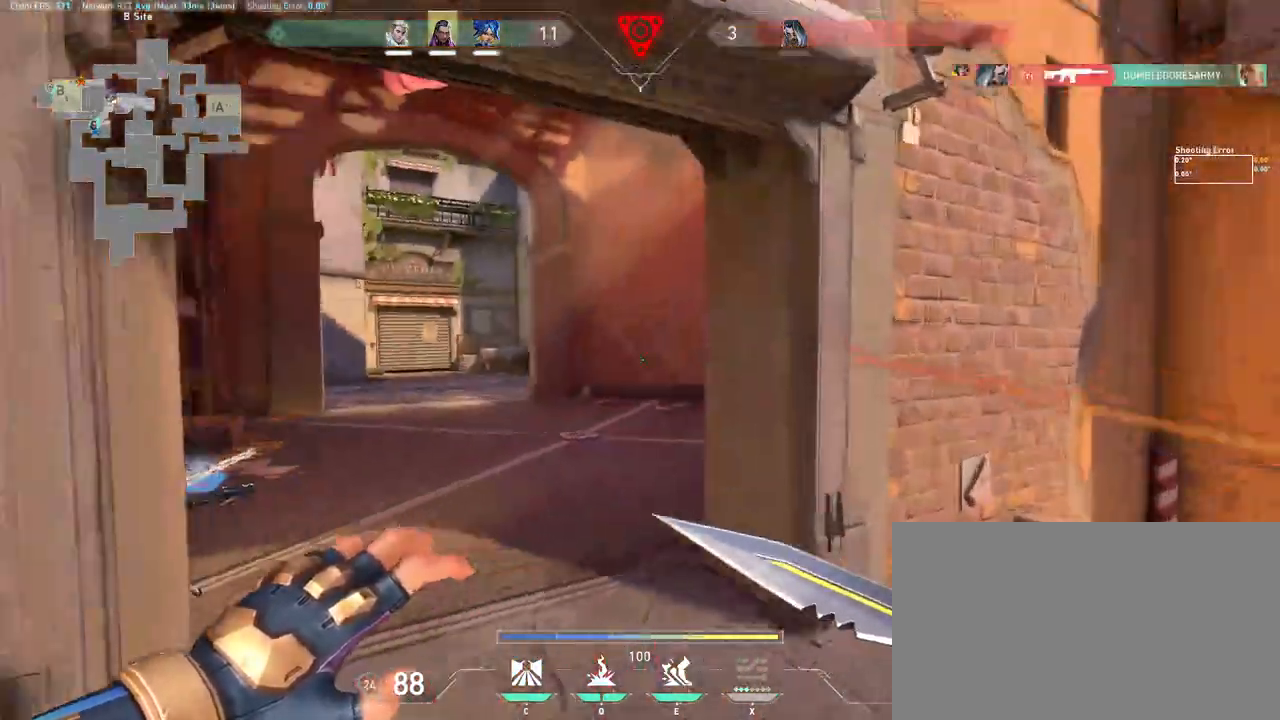
{"keys": ["a", "s", "w"], "mouse": ["left"], "events": [[17, "d", "up"], [133, "a", "down"], [483, "mouse_left", "down"]]}
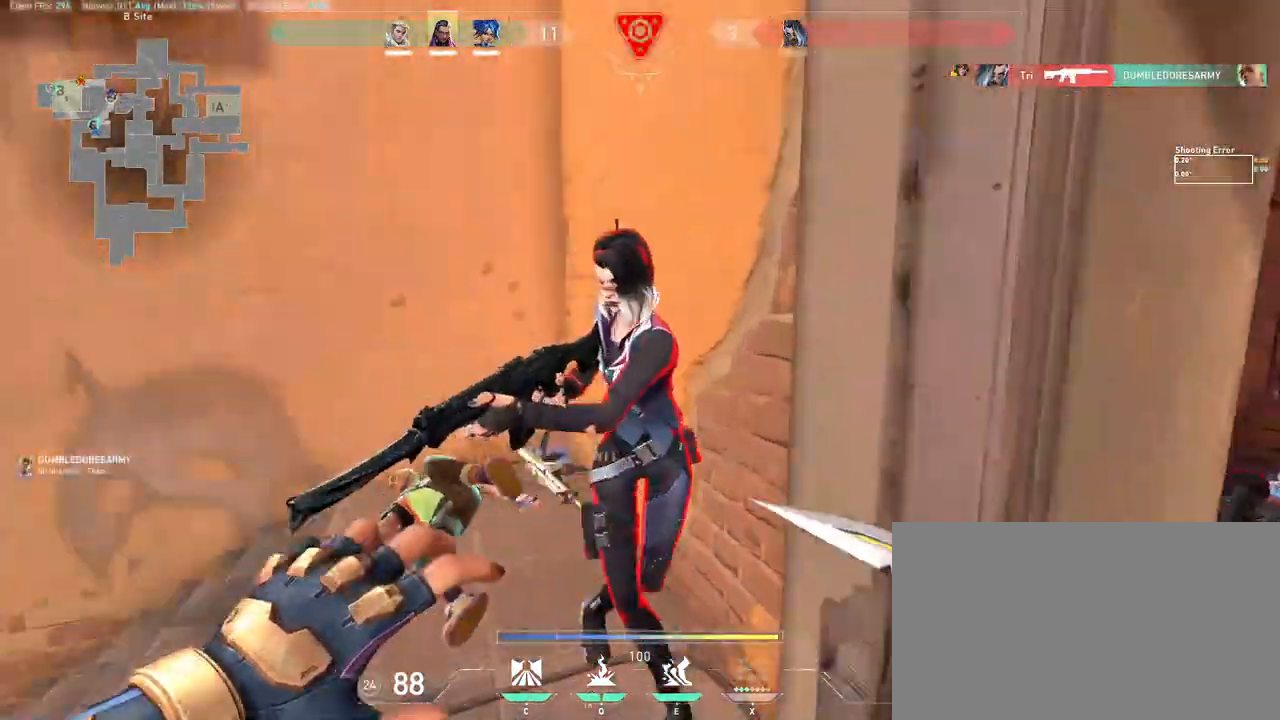
{"keys": ["d", "s", "w"], "mouse": ["left"], "events": [[50, "a", "up"], [117, "d", "down"], [267, "w", "up"], [450, "w", "down"]]}
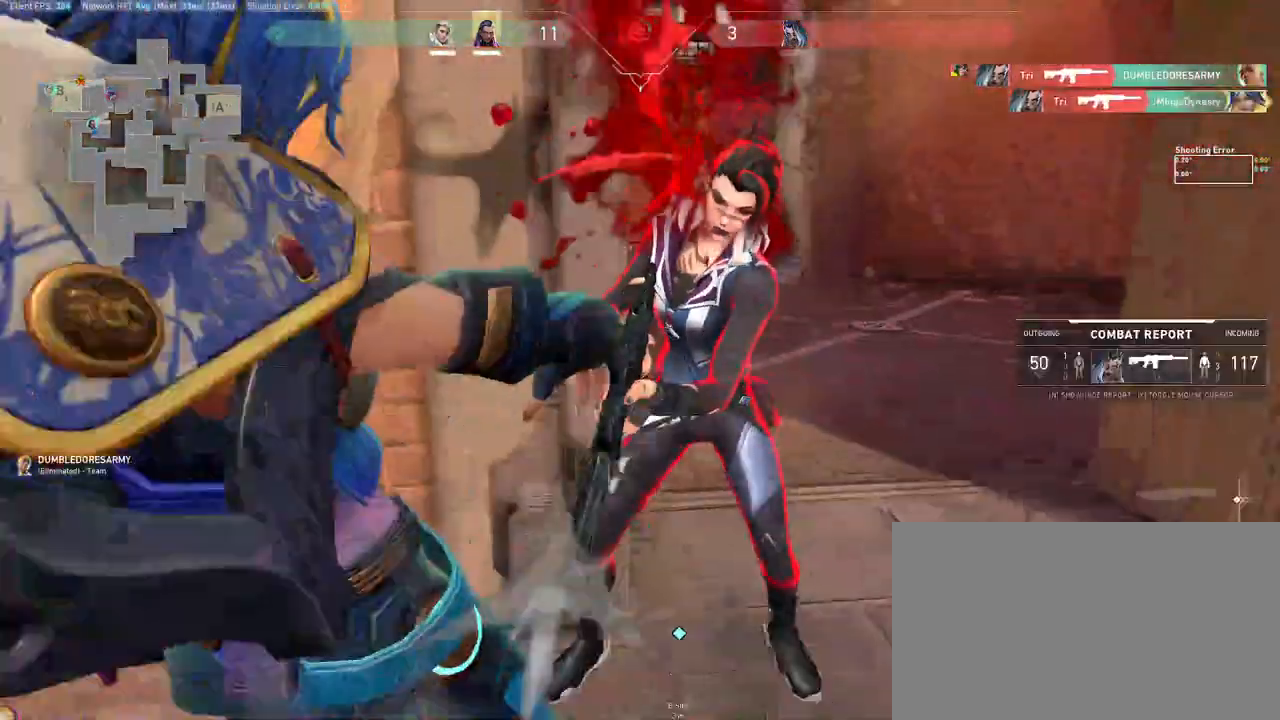
{"keys": ["s"], "mouse": ["left"], "events": [[233, "w", "up"], [250, "d", "up"]]}
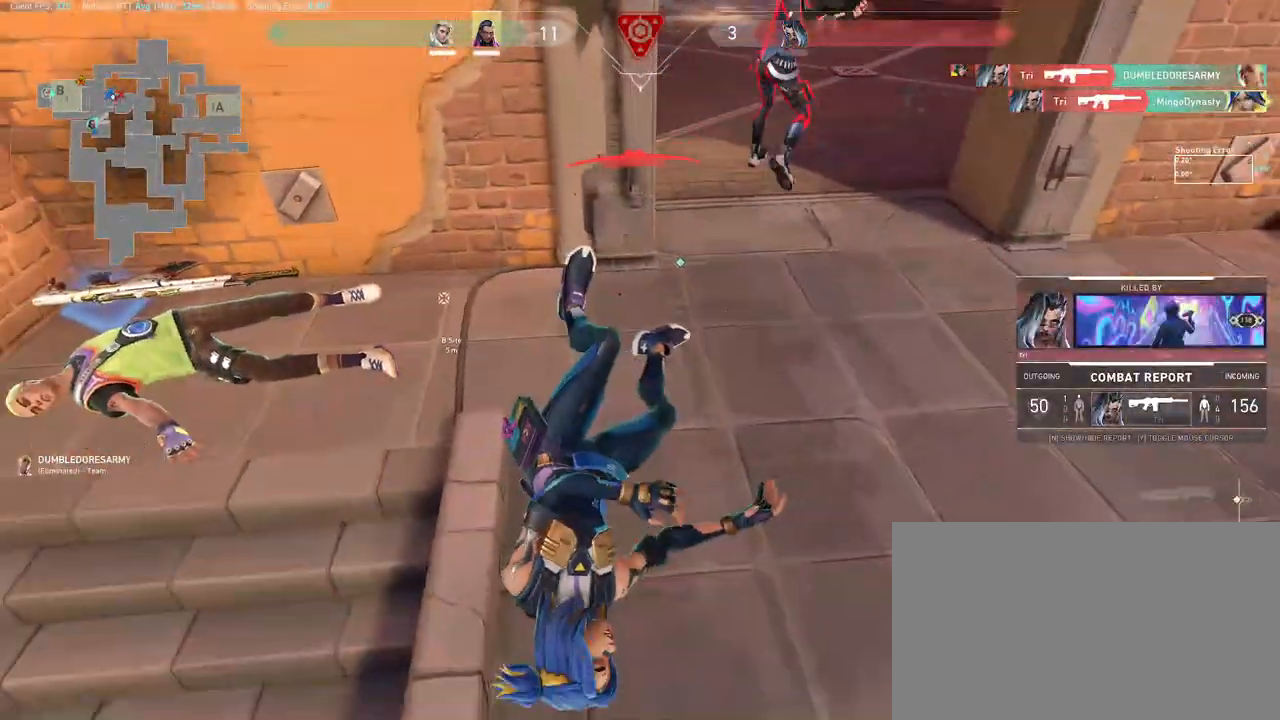
{"keys": ["s"], "mouse": [], "events": [[83, "mouse_left", "up"]]}
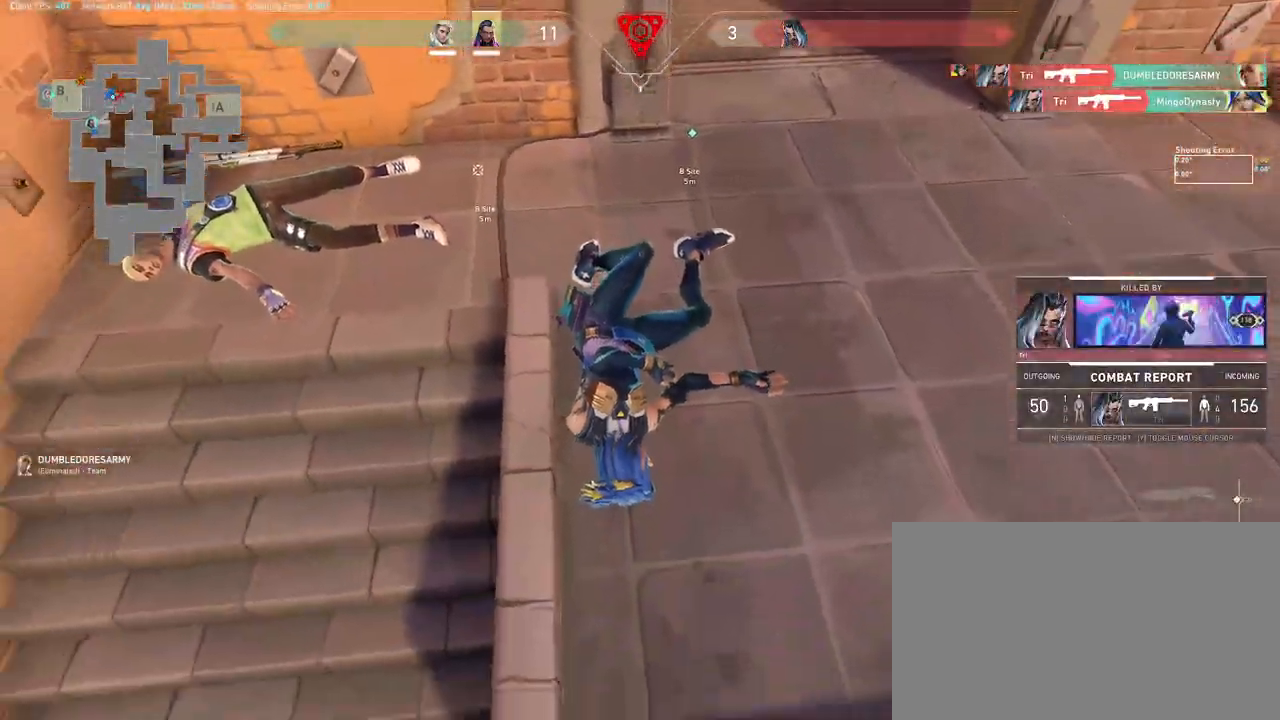
{"keys": ["s"], "mouse": [], "events": []}
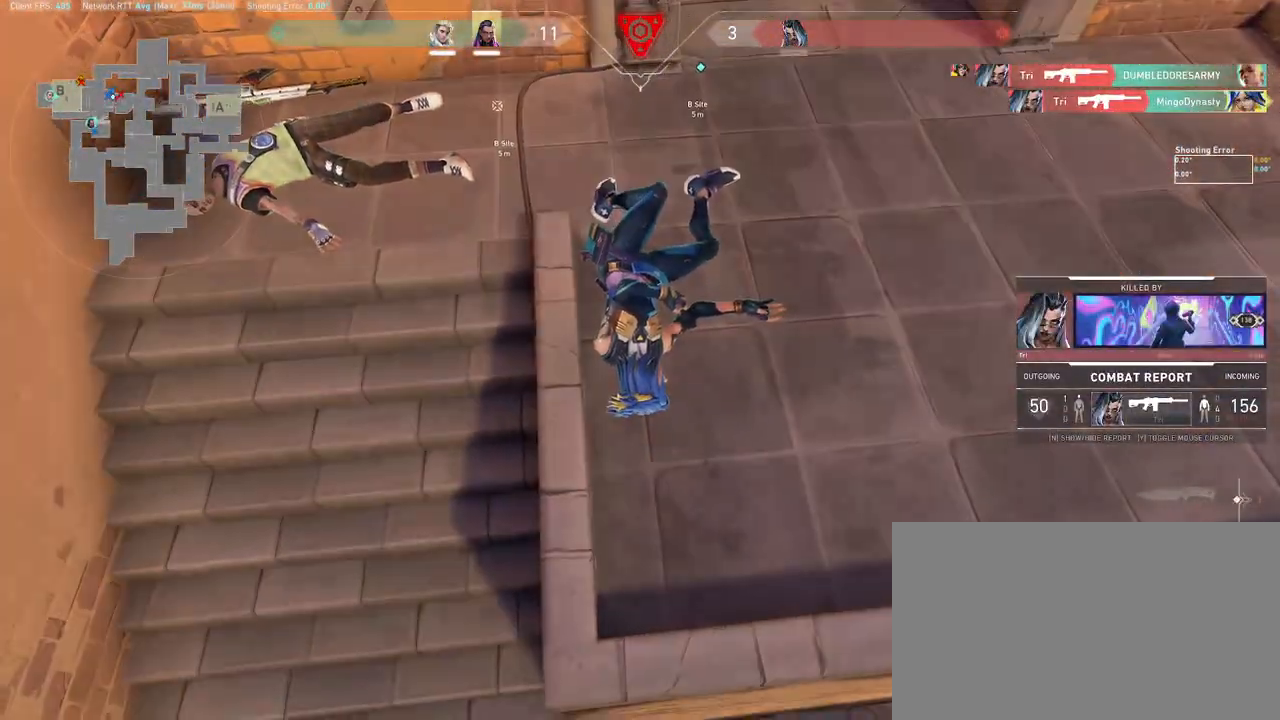
{"keys": ["s"], "mouse": [], "events": []}
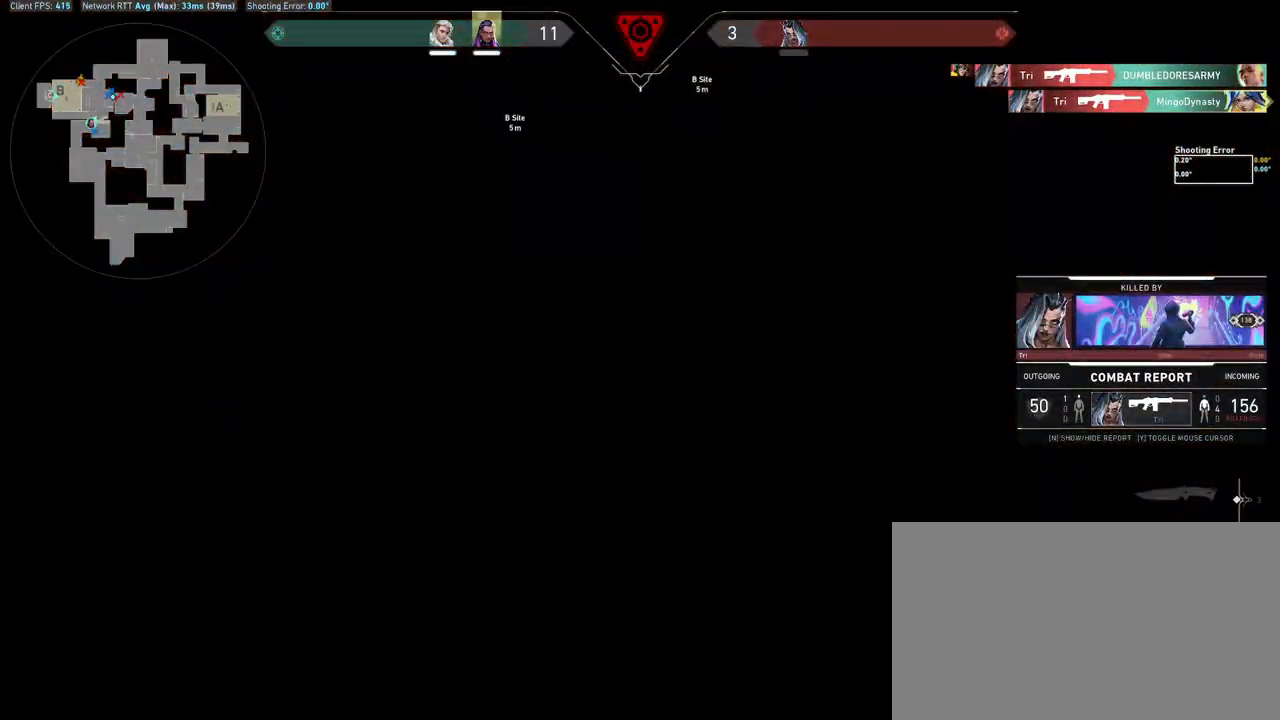
{"keys": ["s"], "mouse": [], "events": []}
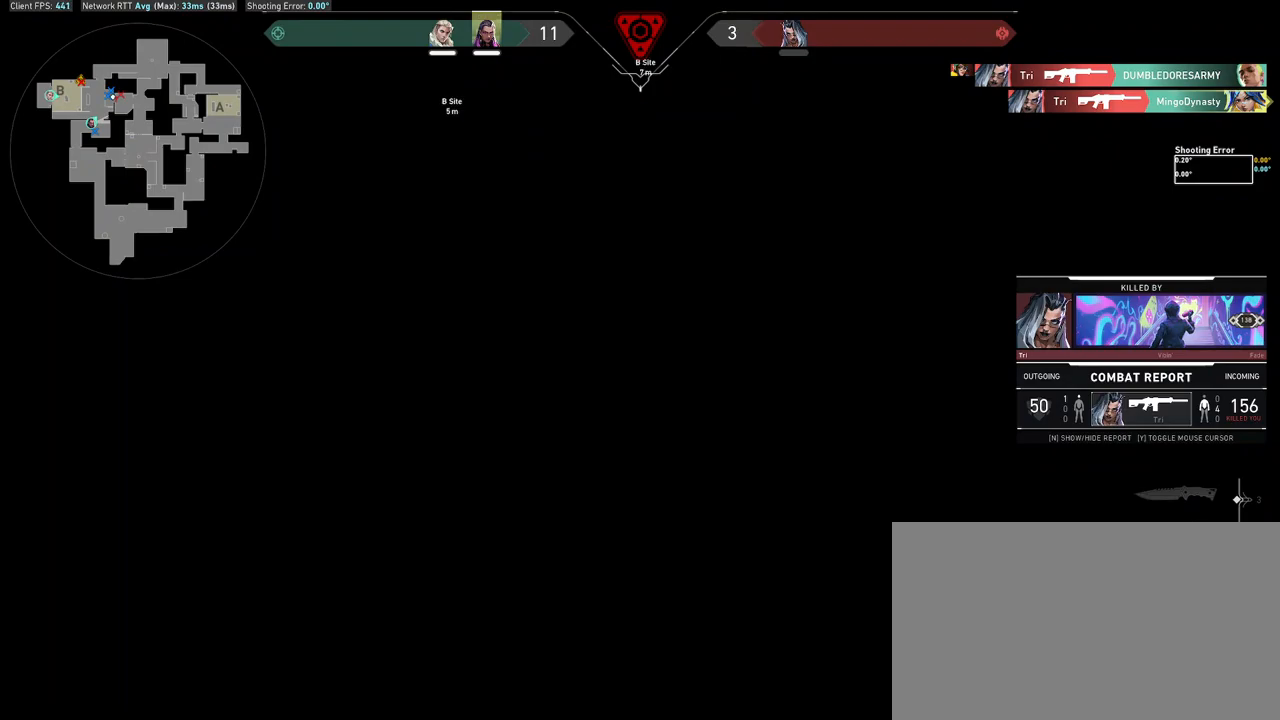
{"keys": ["s"], "mouse": [], "events": []}
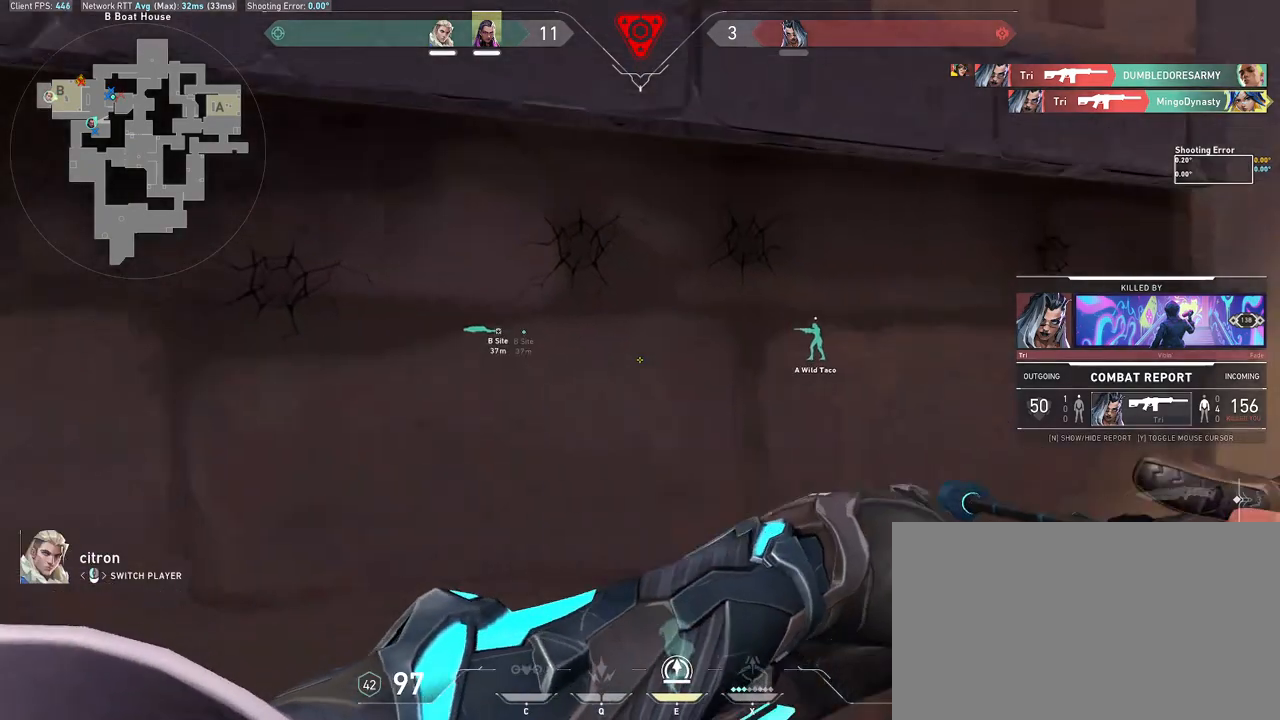
{"keys": ["s"], "mouse": [], "events": []}
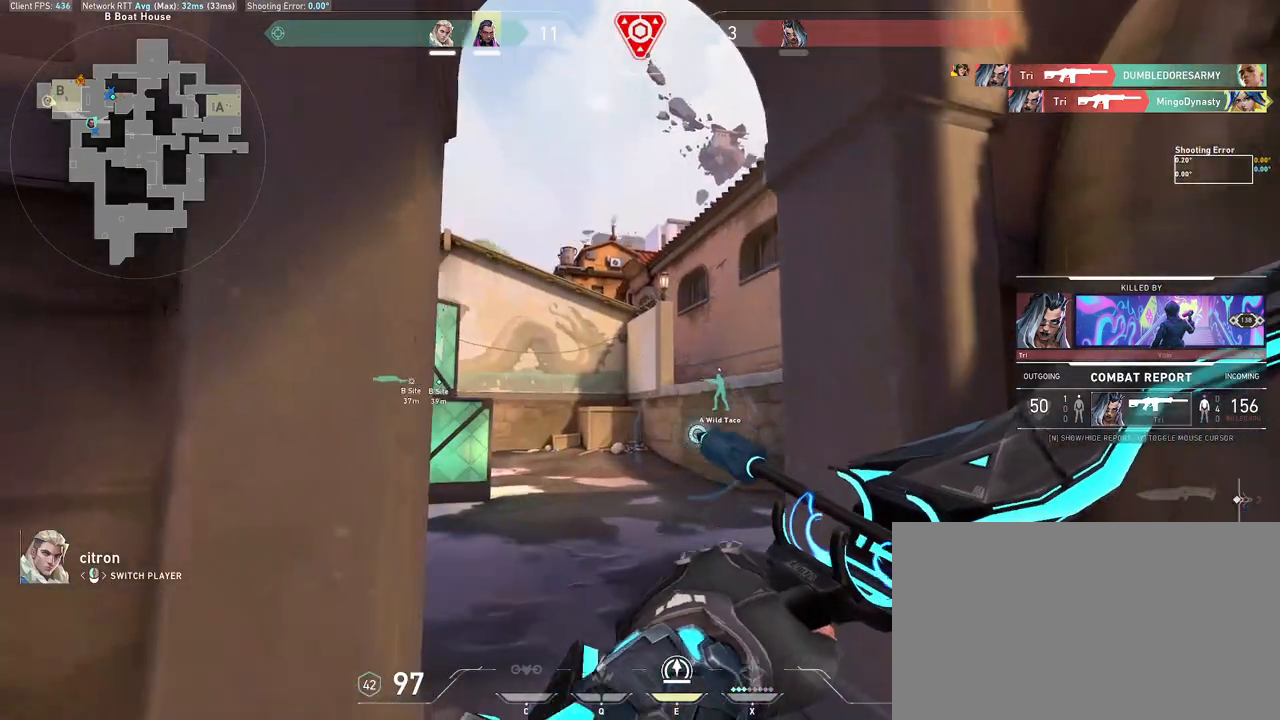
{"keys": ["s"], "mouse": [], "events": []}
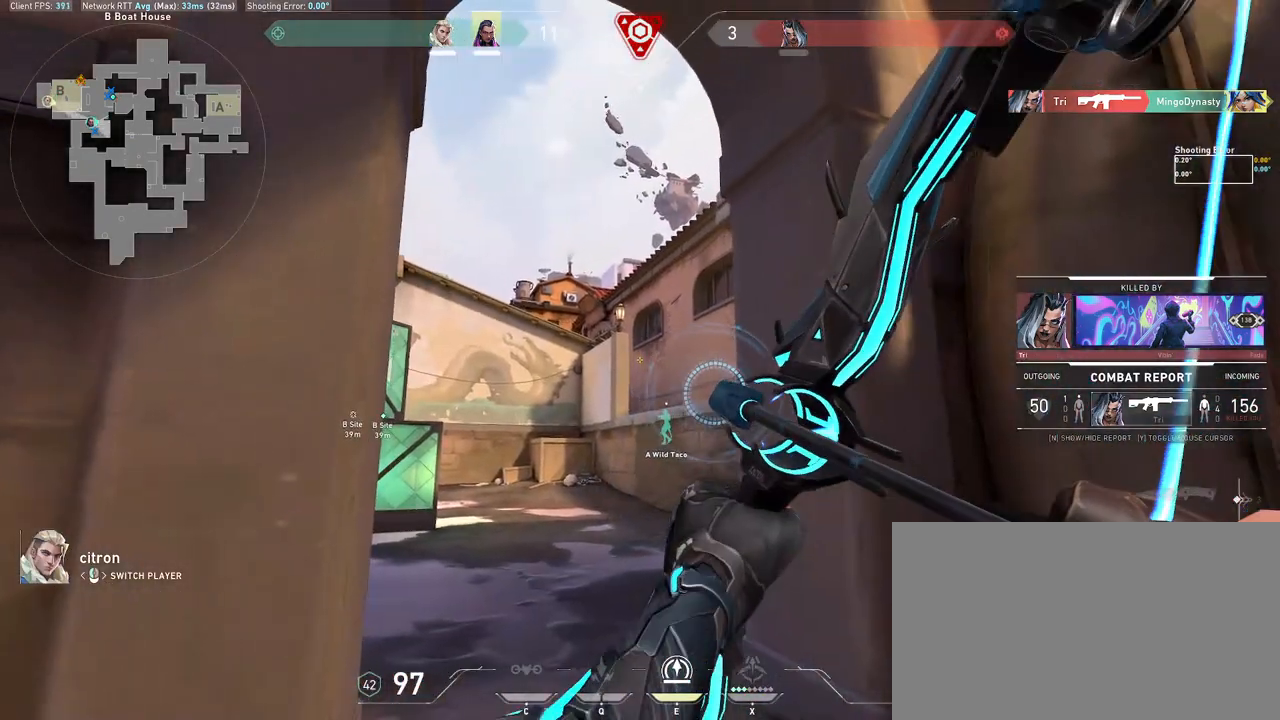
{"keys": ["s"], "mouse": [], "events": [[67, "mouse_left", "down"], [183, "mouse_left", "up"]]}
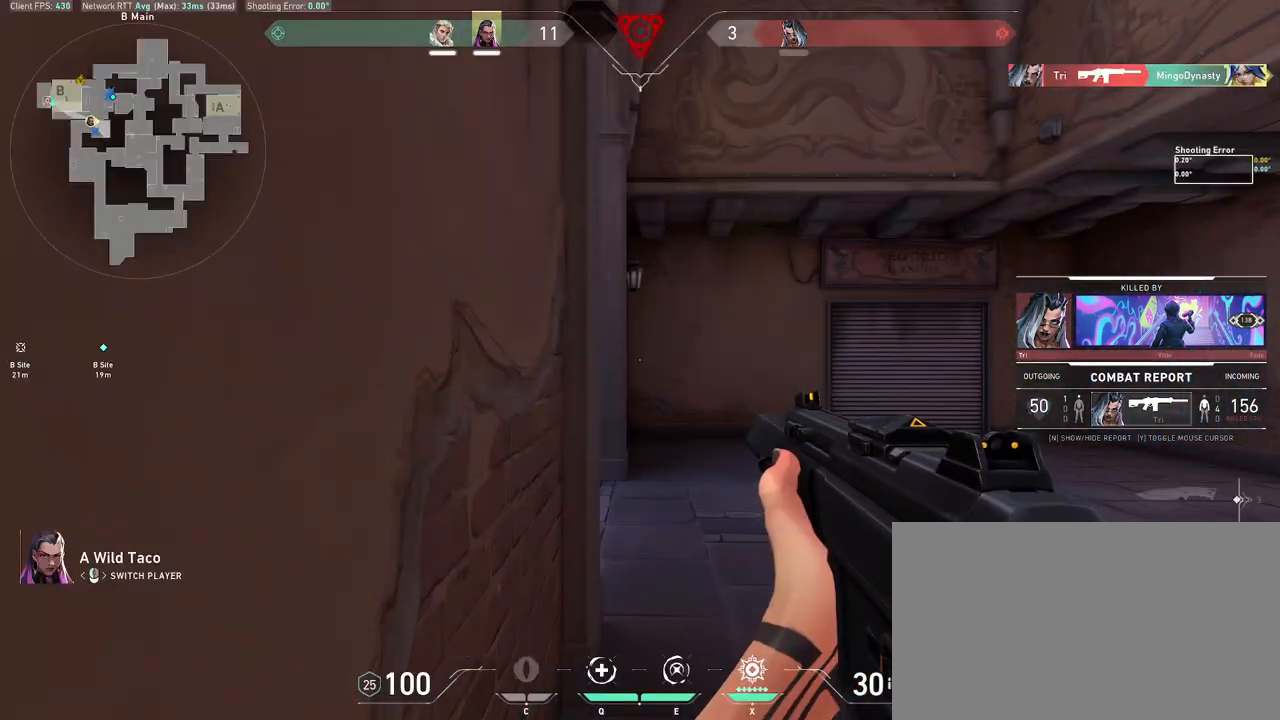
{"keys": ["s"], "mouse": [], "events": []}
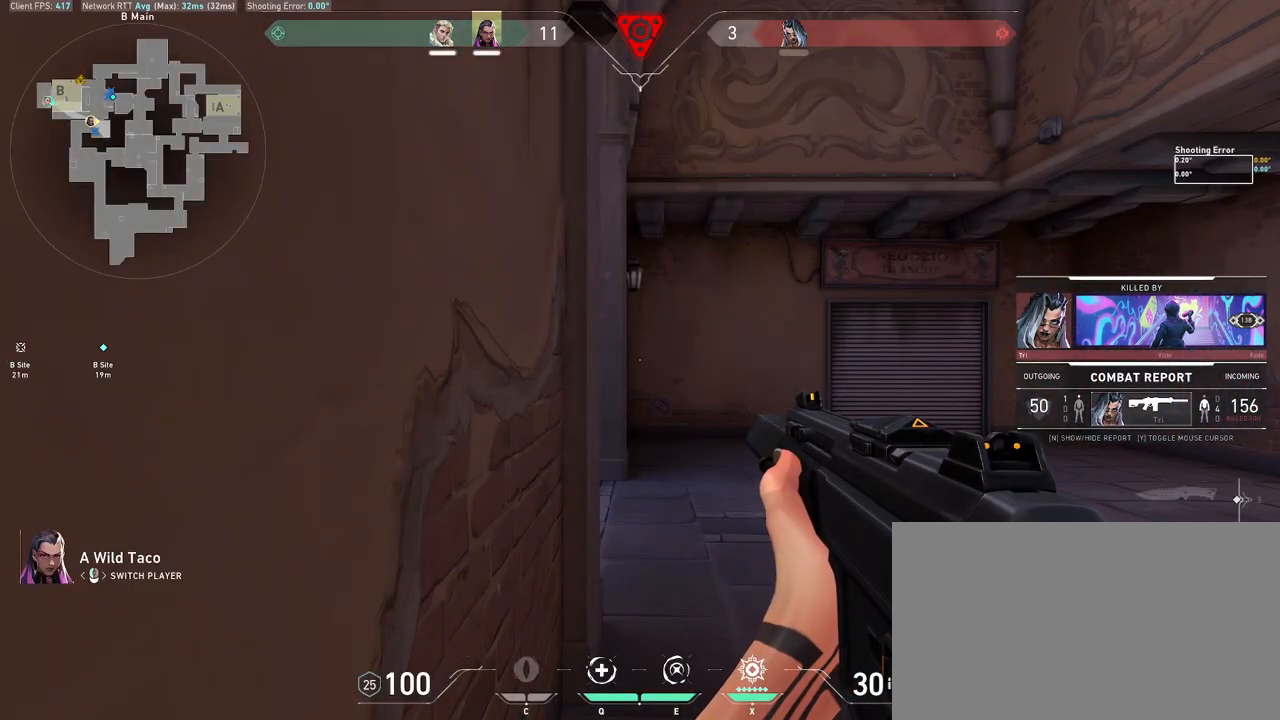
{"keys": ["s"], "mouse": [], "events": []}
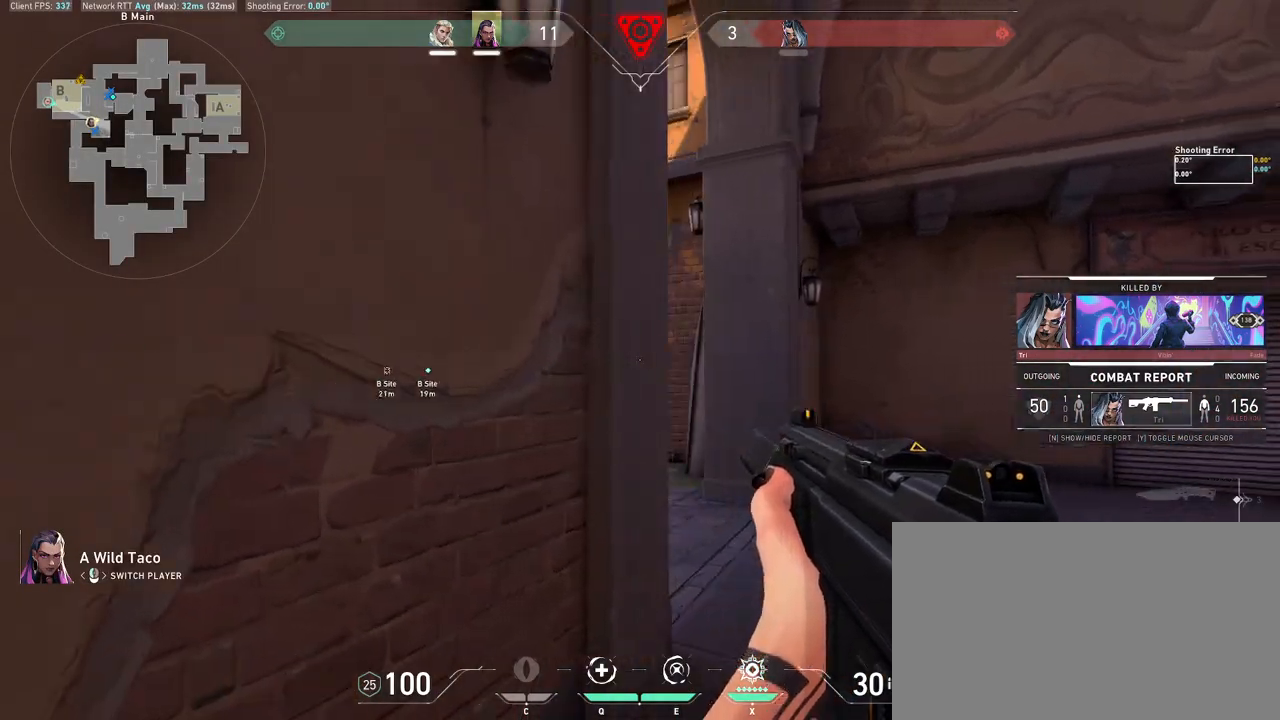
{"keys": ["s"], "mouse": [], "events": []}
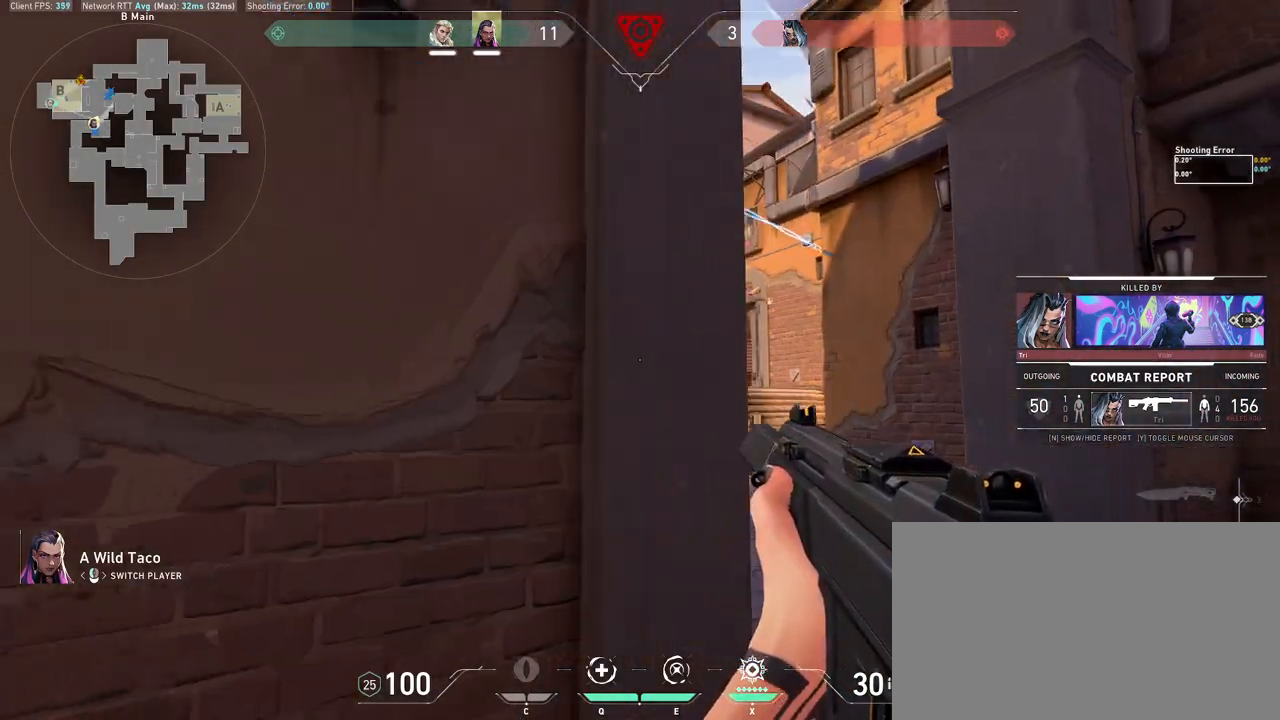
{"keys": ["s"], "mouse": [], "events": []}
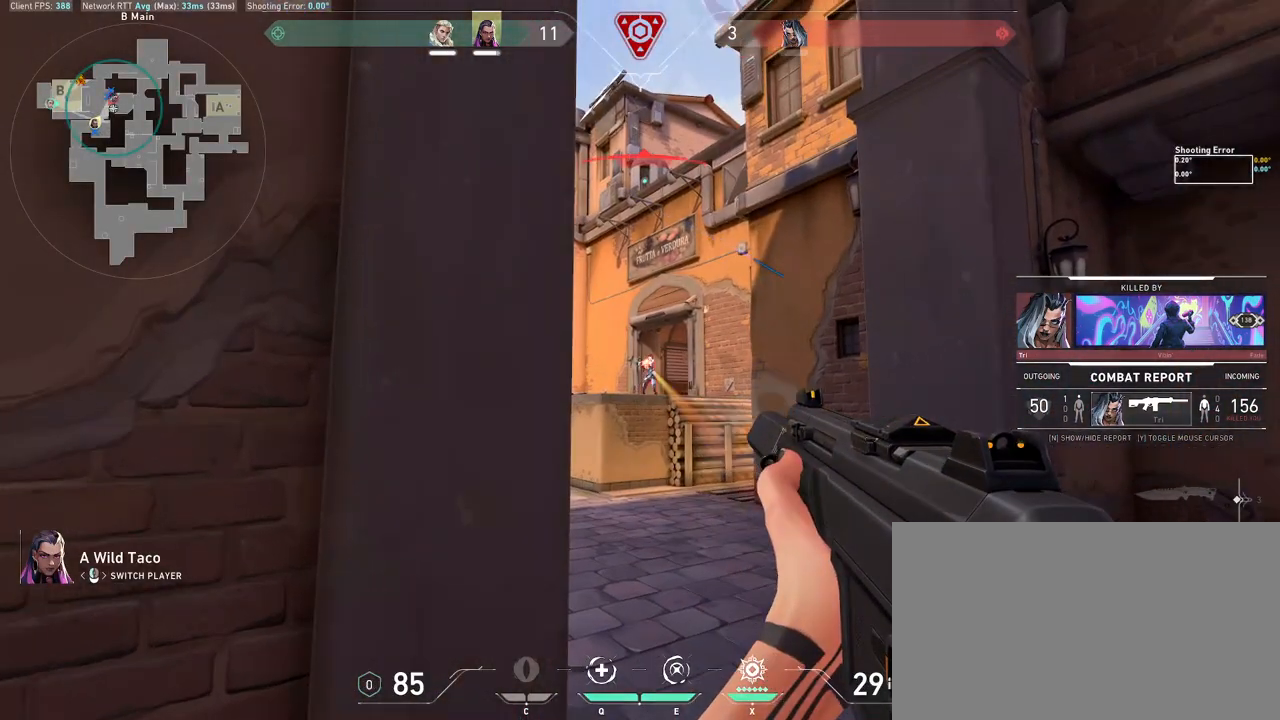
{"keys": ["s"], "mouse": [], "events": []}
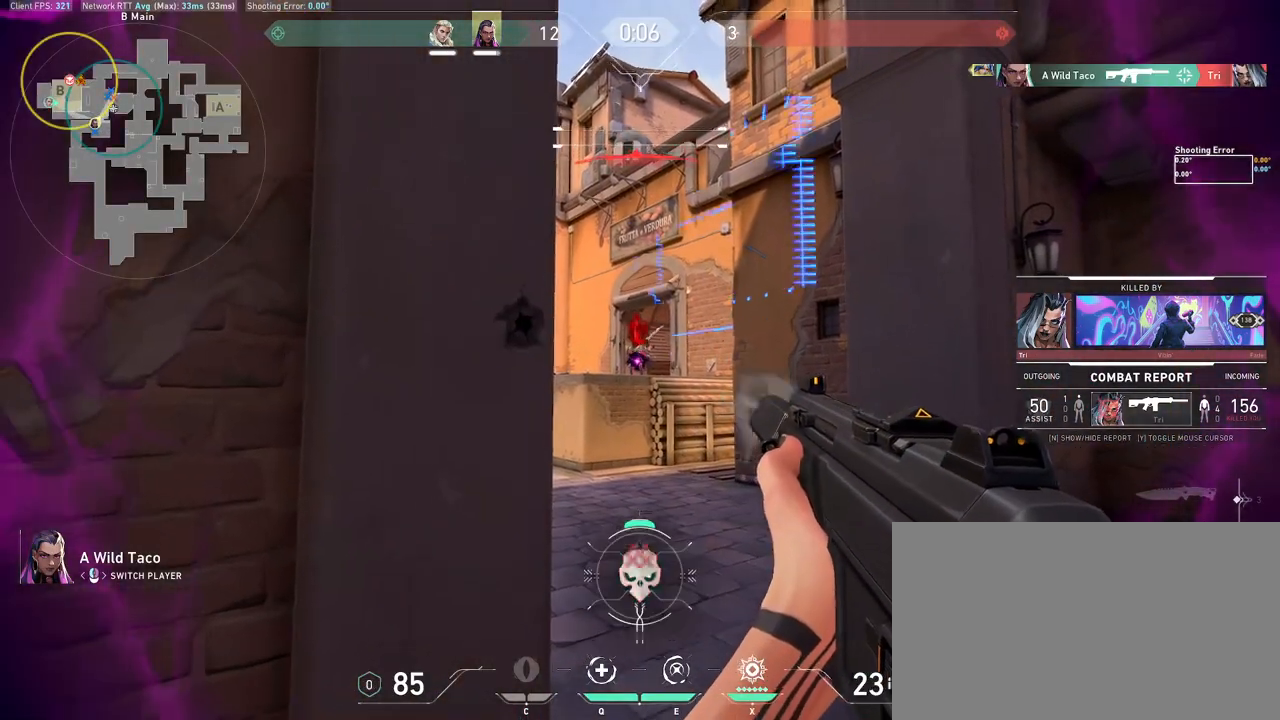
{"keys": ["s"], "mouse": [], "events": []}
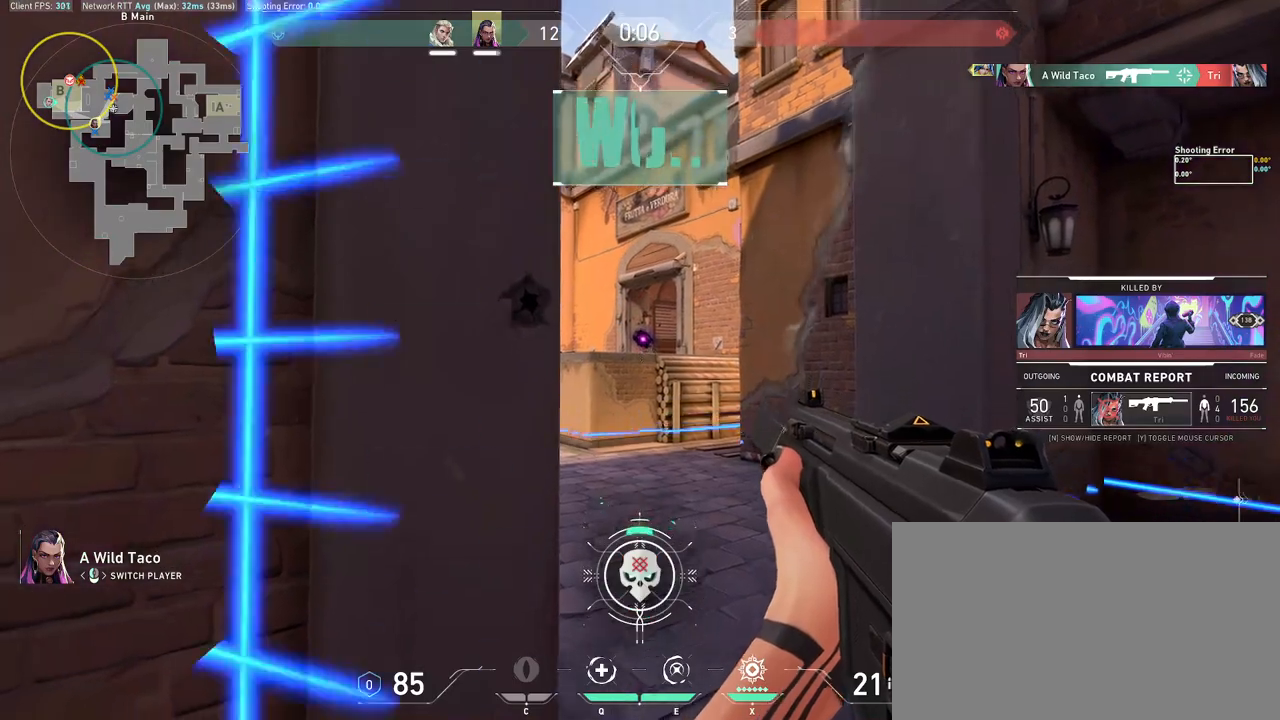
{"keys": ["s"], "mouse": [], "events": []}
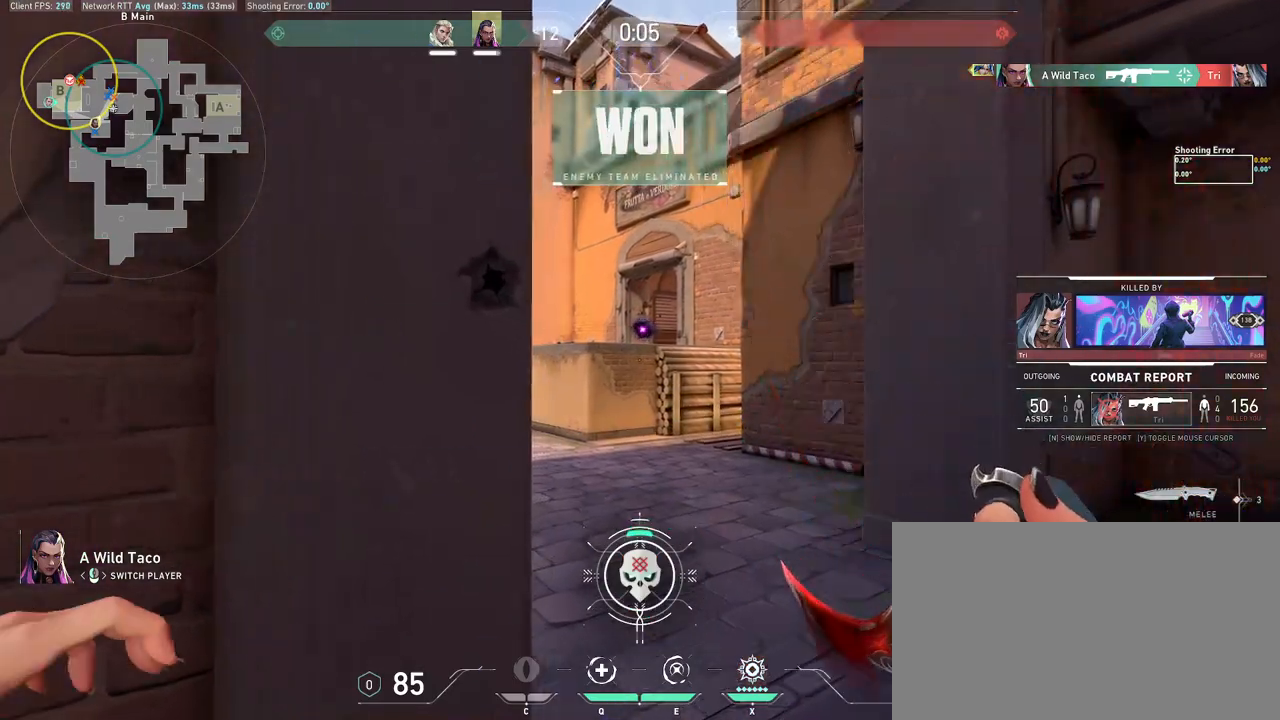
{"keys": ["s"], "mouse": [], "events": []}
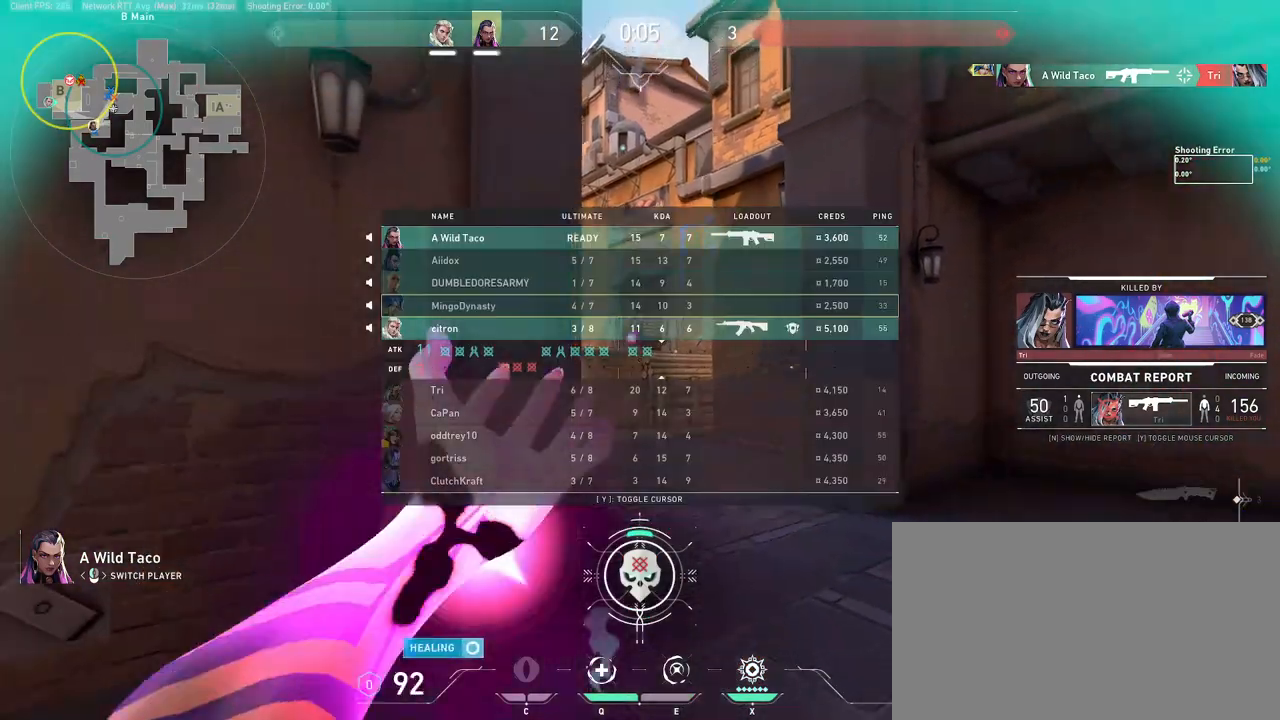
{"keys": ["s"], "mouse": [], "events": []}
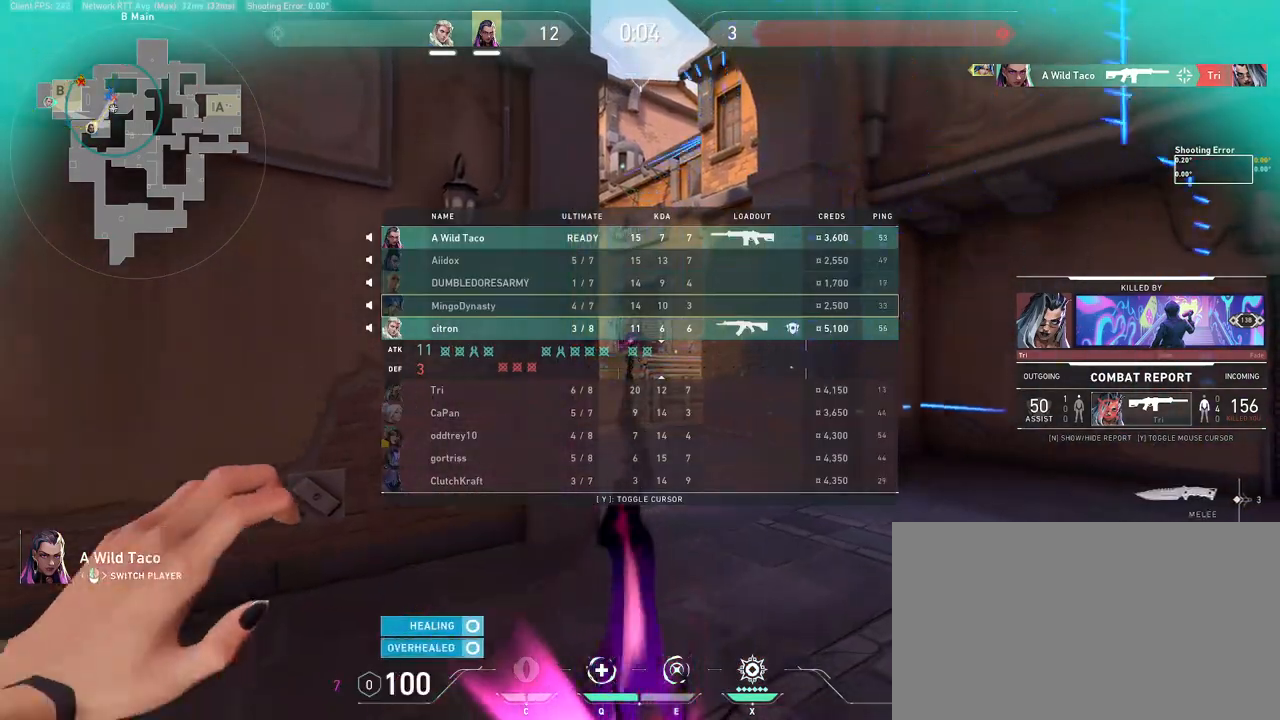
{"keys": ["s"], "mouse": [], "events": []}
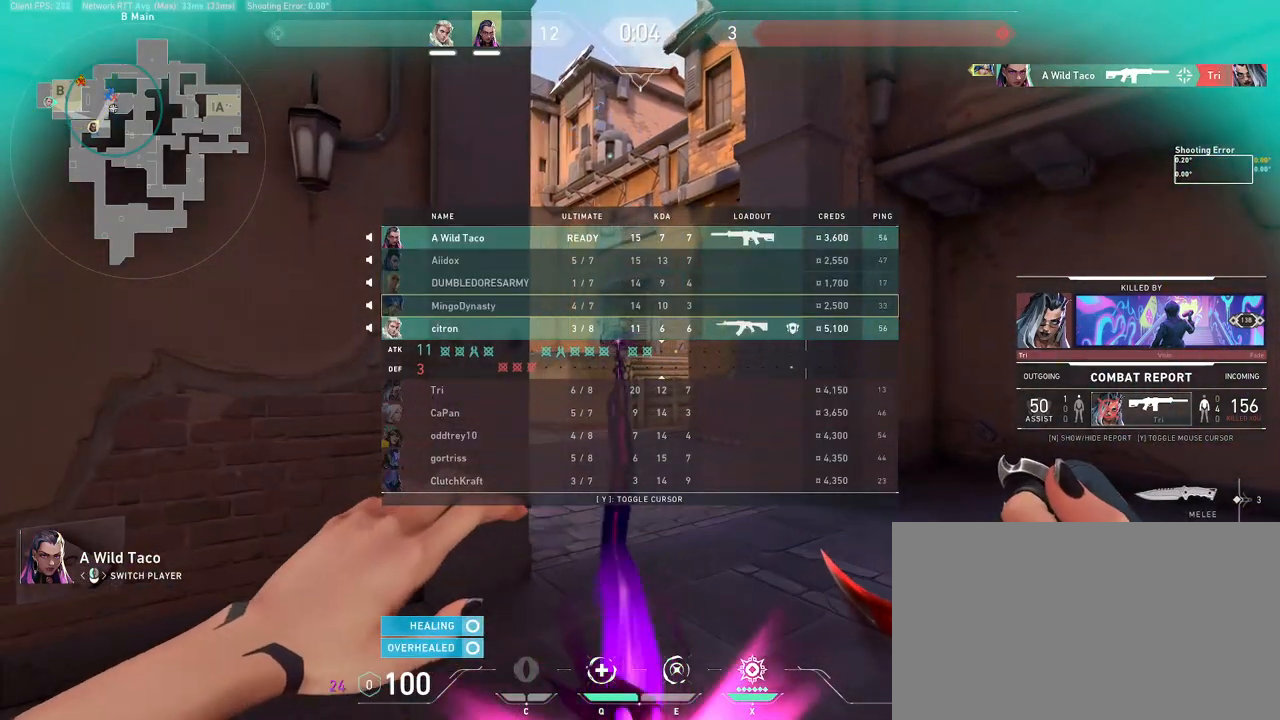
{"keys": ["s"], "mouse": [], "events": []}
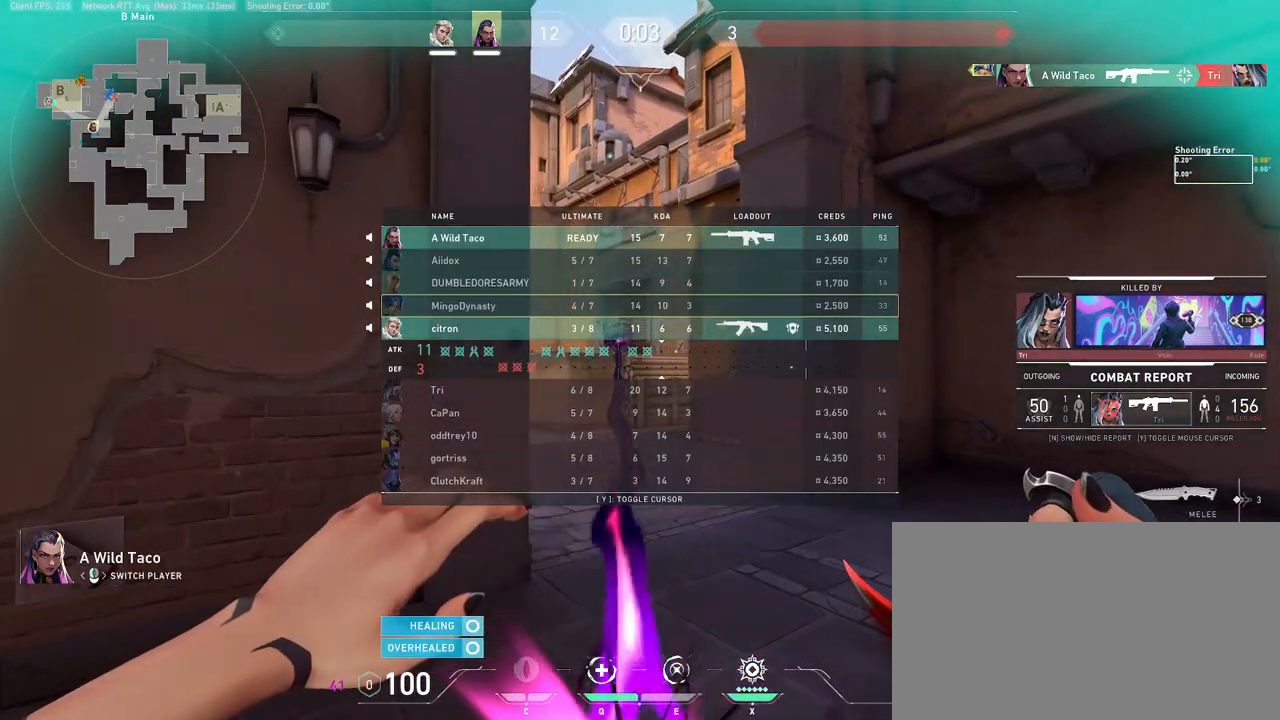
{"keys": ["s"], "mouse": [], "events": []}
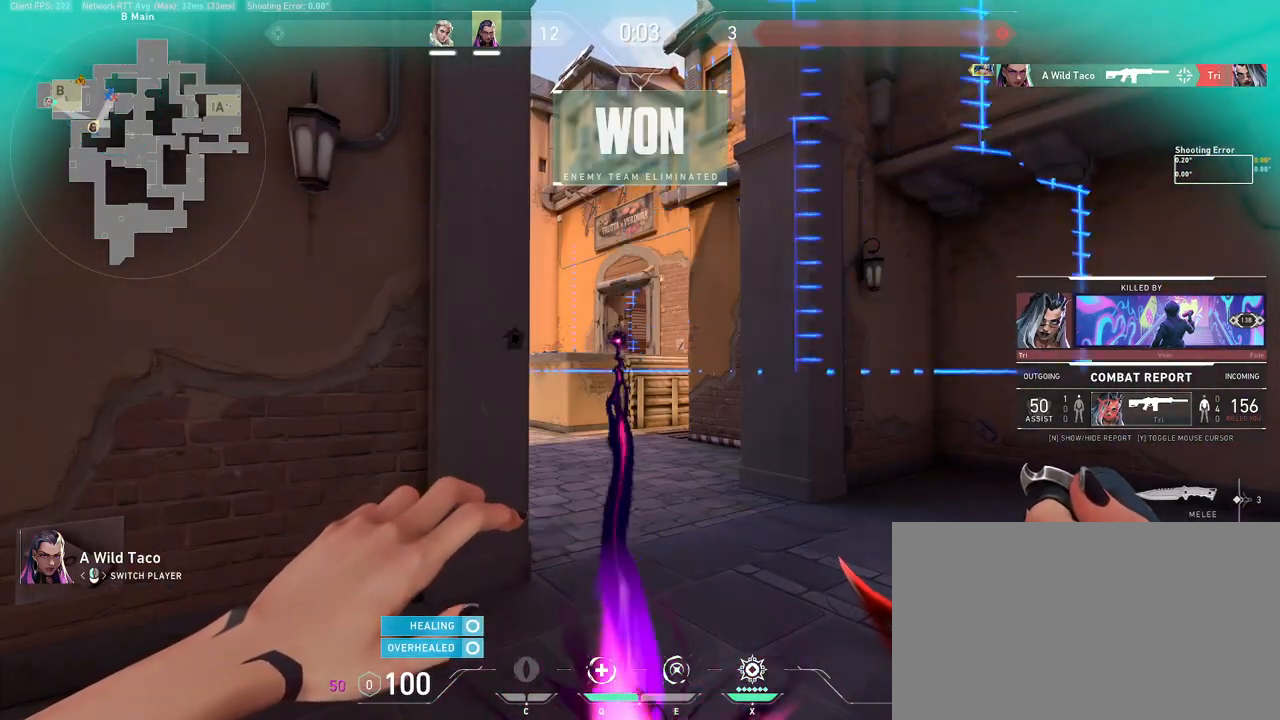
{"keys": ["s"], "mouse": [], "events": []}